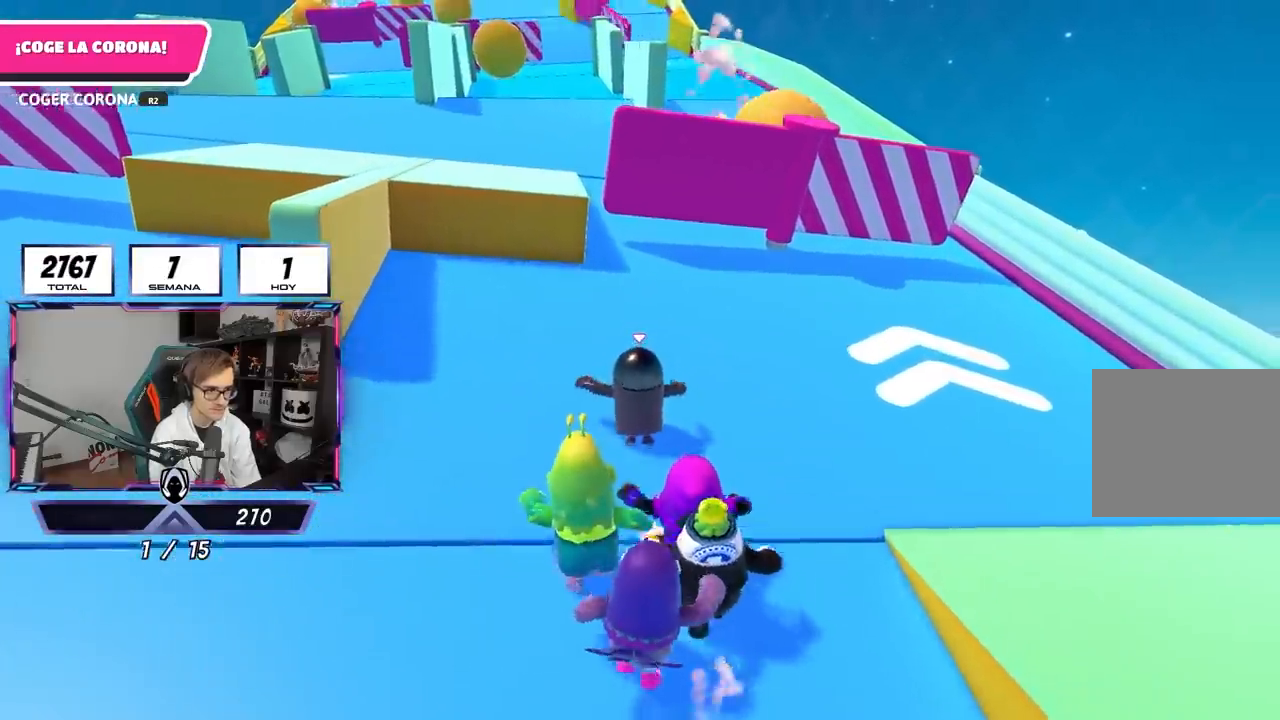
Gameplay with a controller (PlayStation layout); each line is a JSON object with the inputs held at the frame after it. "events" lists button and stick changes between this image and that frame as [ms after this image, input, new state], when the widget could be followed in between.
{"buttons": [], "left_stick": "up", "right_stick": "center", "events": []}
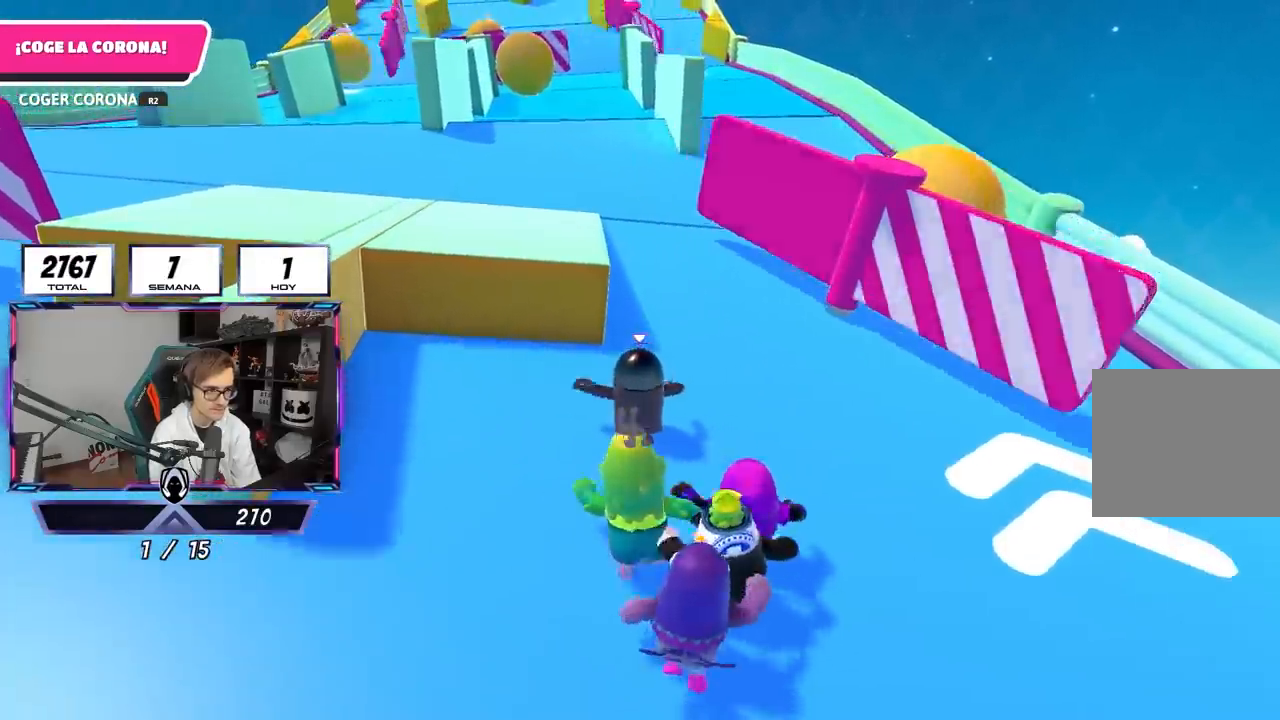
{"buttons": [], "left_stick": "up", "right_stick": "center", "events": []}
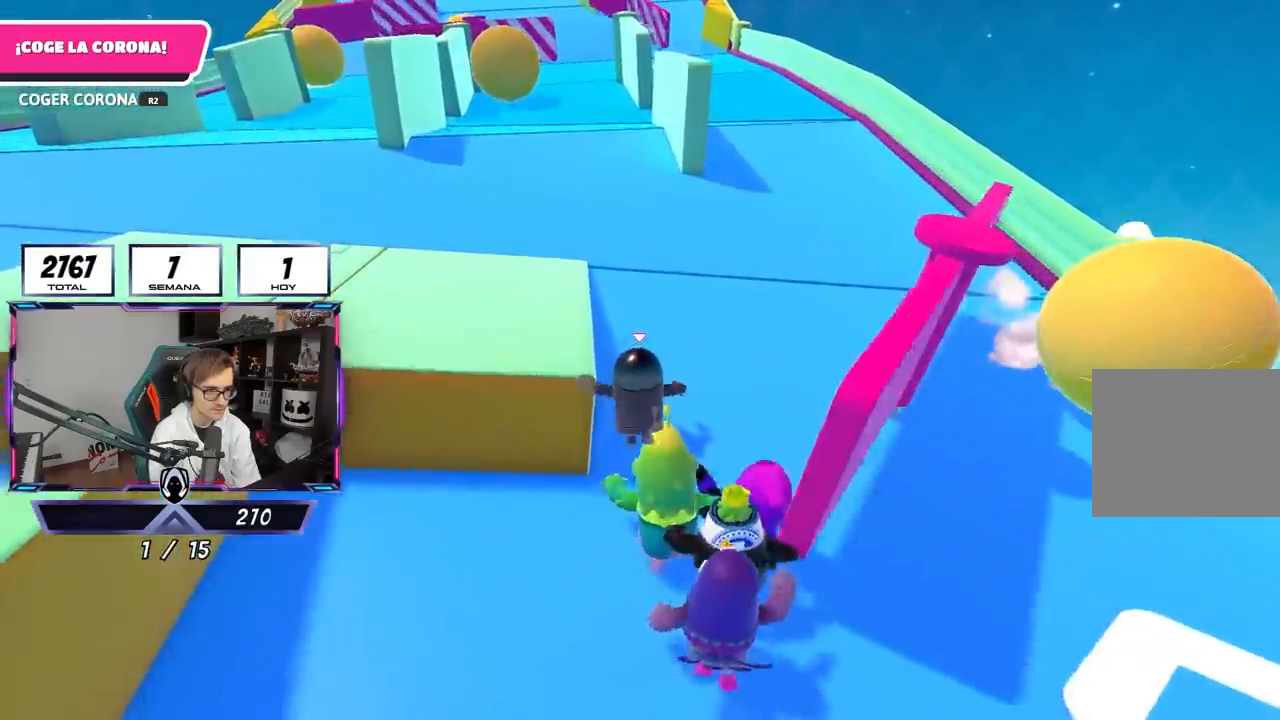
{"buttons": [], "left_stick": "up", "right_stick": "center", "events": []}
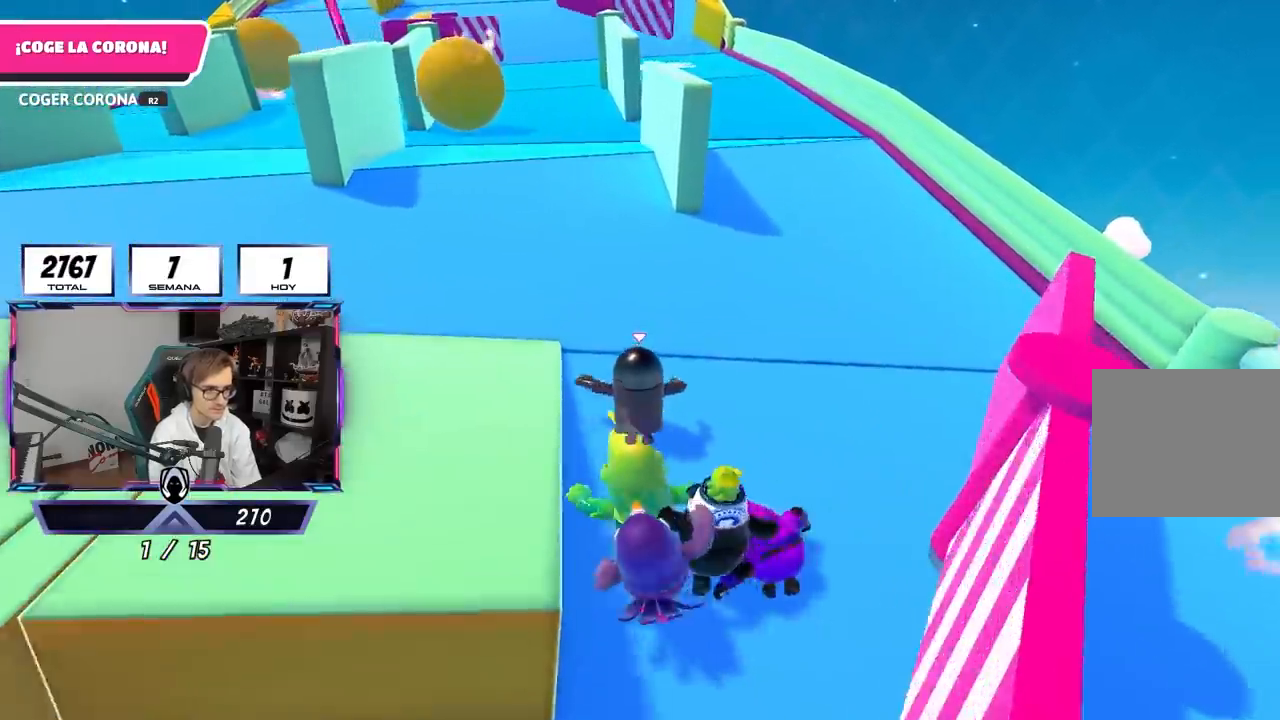
{"buttons": ["L1"], "left_stick": "up", "right_stick": "center"}
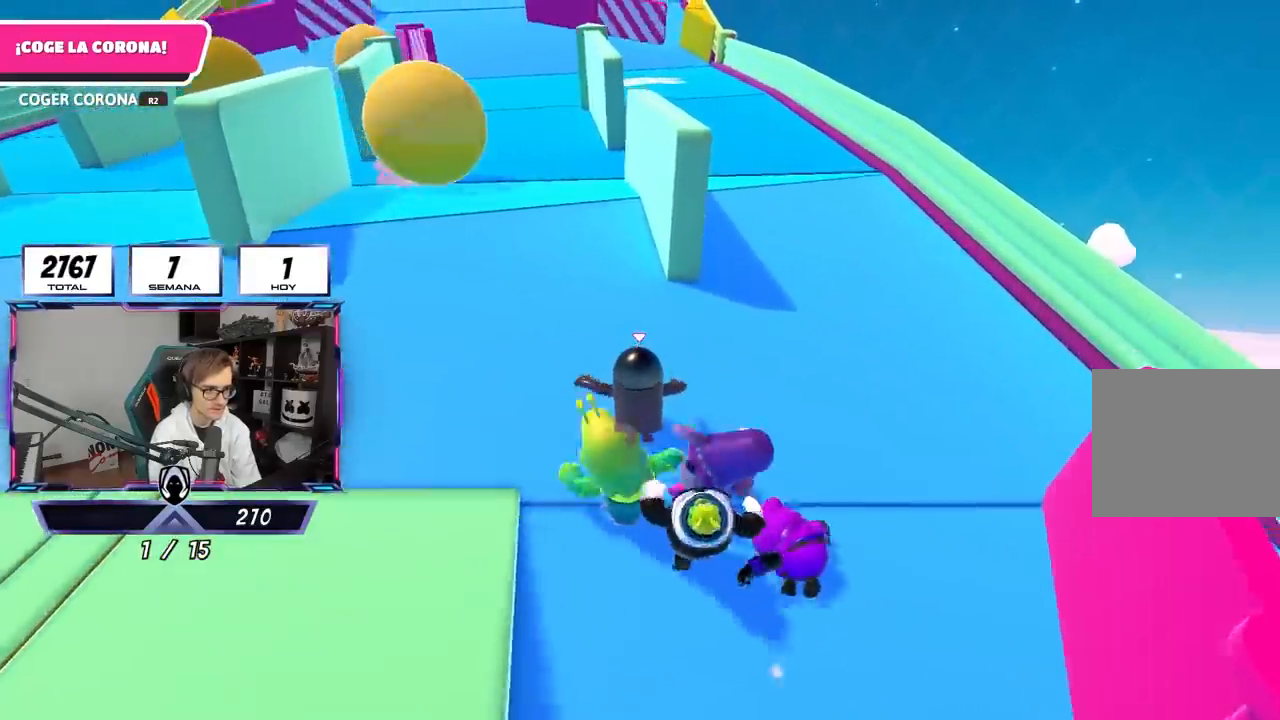
{"buttons": [], "left_stick": "up", "right_stick": "center", "events": [[33, "L1", "up"]]}
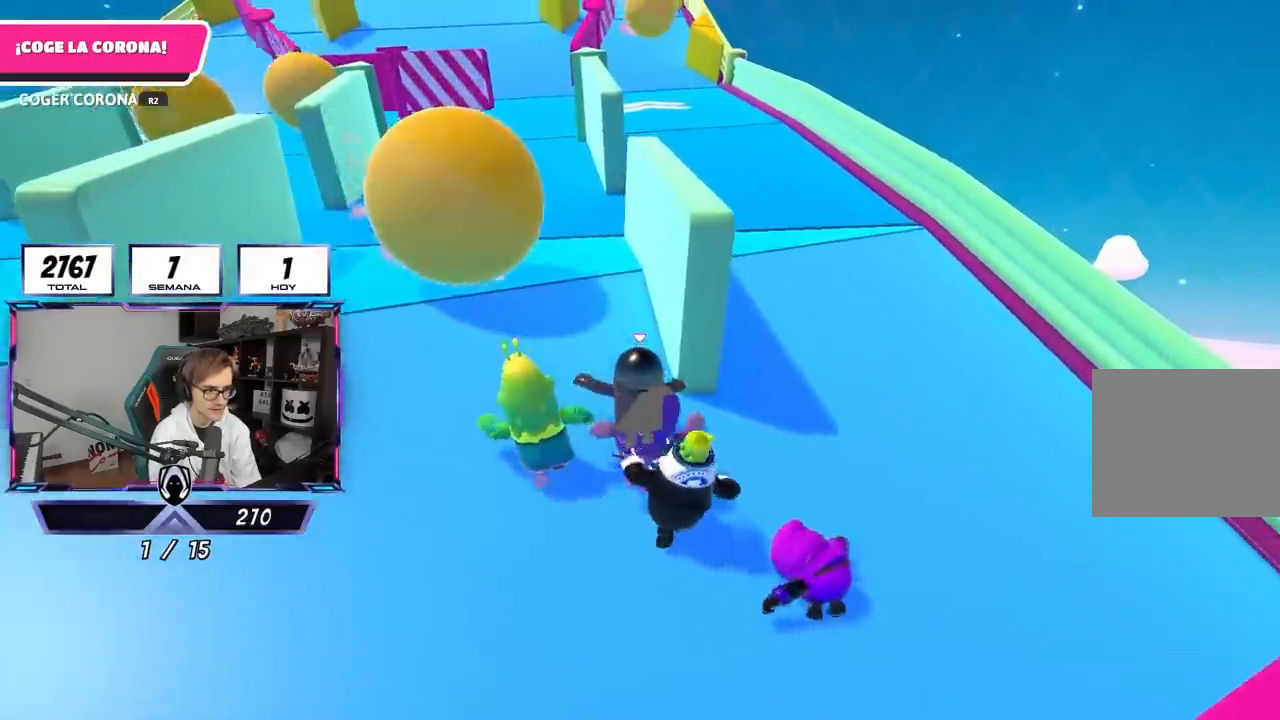
{"buttons": [], "left_stick": "up", "right_stick": "center", "events": []}
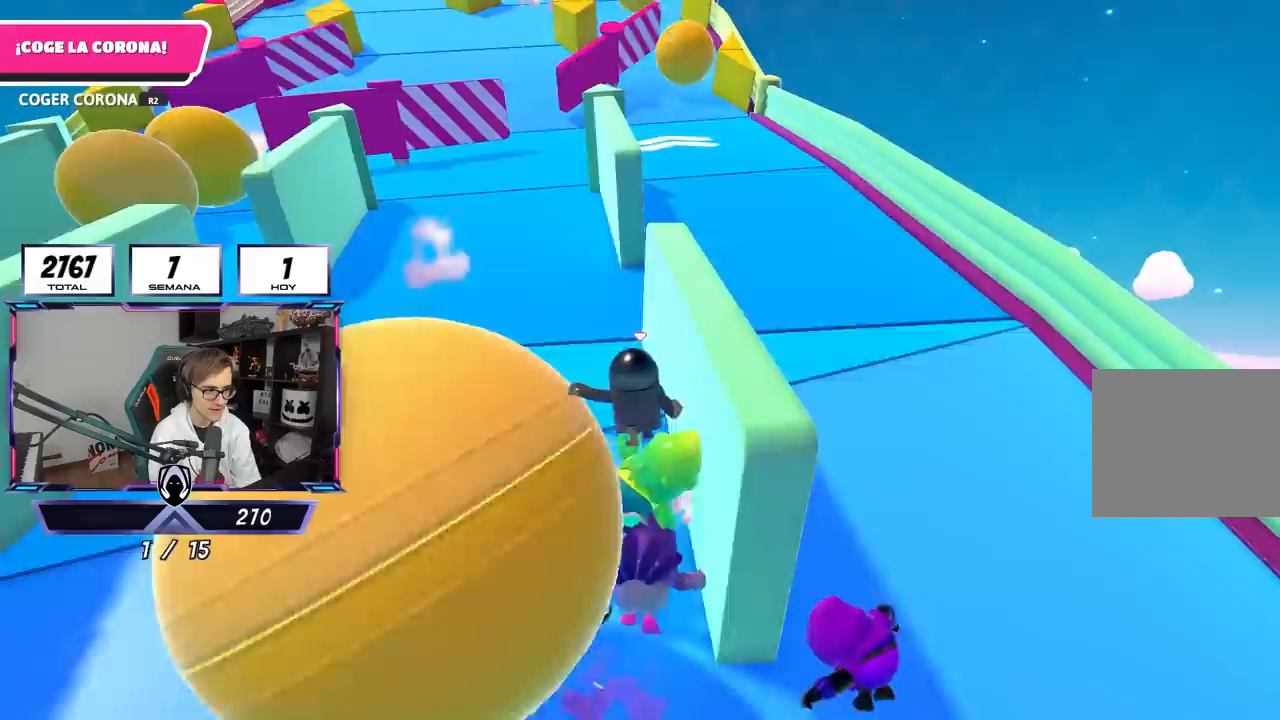
{"buttons": [], "left_stick": "up", "right_stick": "center", "events": []}
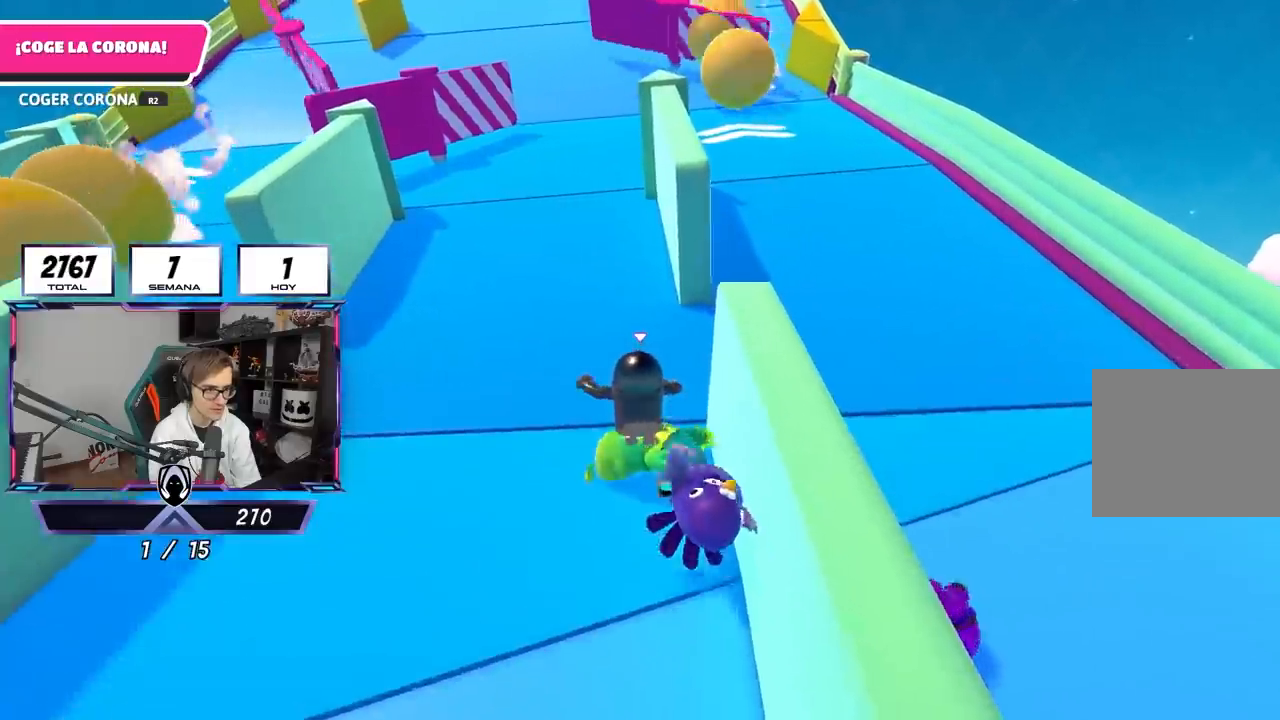
{"buttons": [], "left_stick": "up", "right_stick": "center", "events": []}
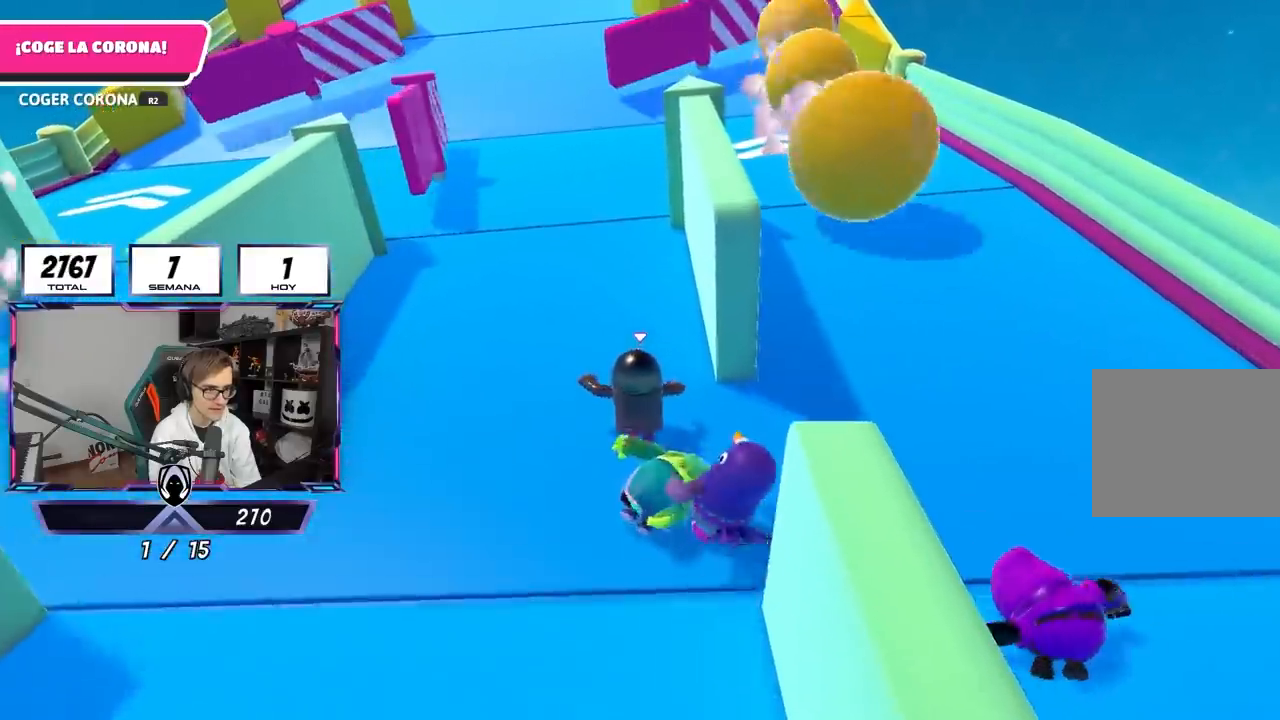
{"buttons": [], "left_stick": "up", "right_stick": "center", "events": []}
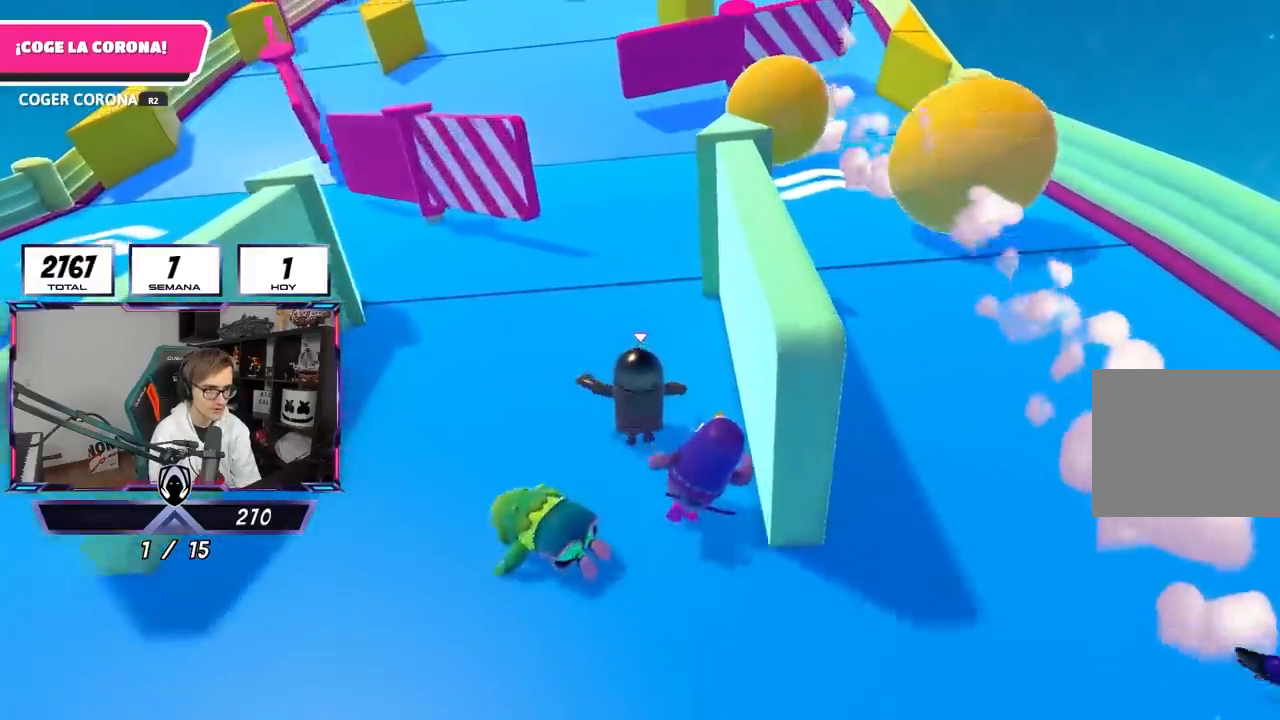
{"buttons": [], "left_stick": "down-left", "right_stick": "center", "events": [[333, "left_stick", "right"], [467, "left_stick", "down-left"]]}
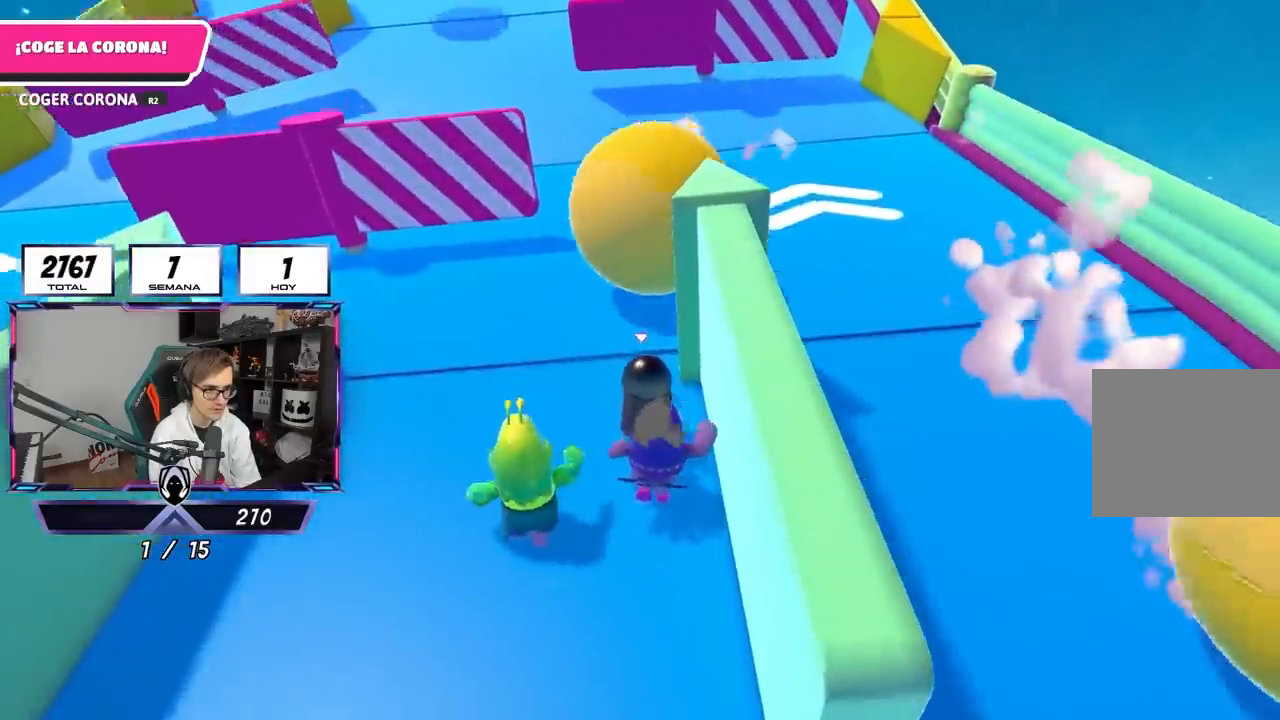
{"buttons": [], "left_stick": "up", "right_stick": "center", "events": [[33, "left_stick", "left"], [167, "left_stick", "up"]]}
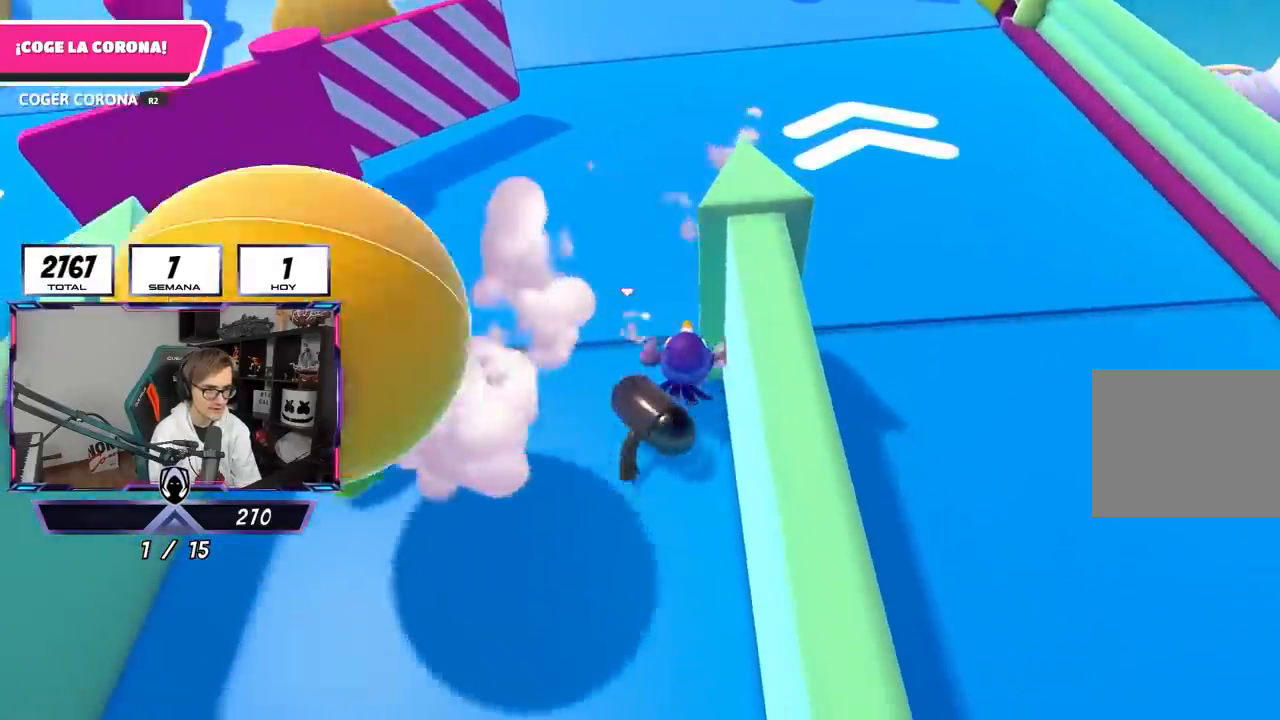
{"buttons": [], "left_stick": "up", "right_stick": "center", "events": [[167, "right_stick", "up-right"], [300, "right_stick", "center"]]}
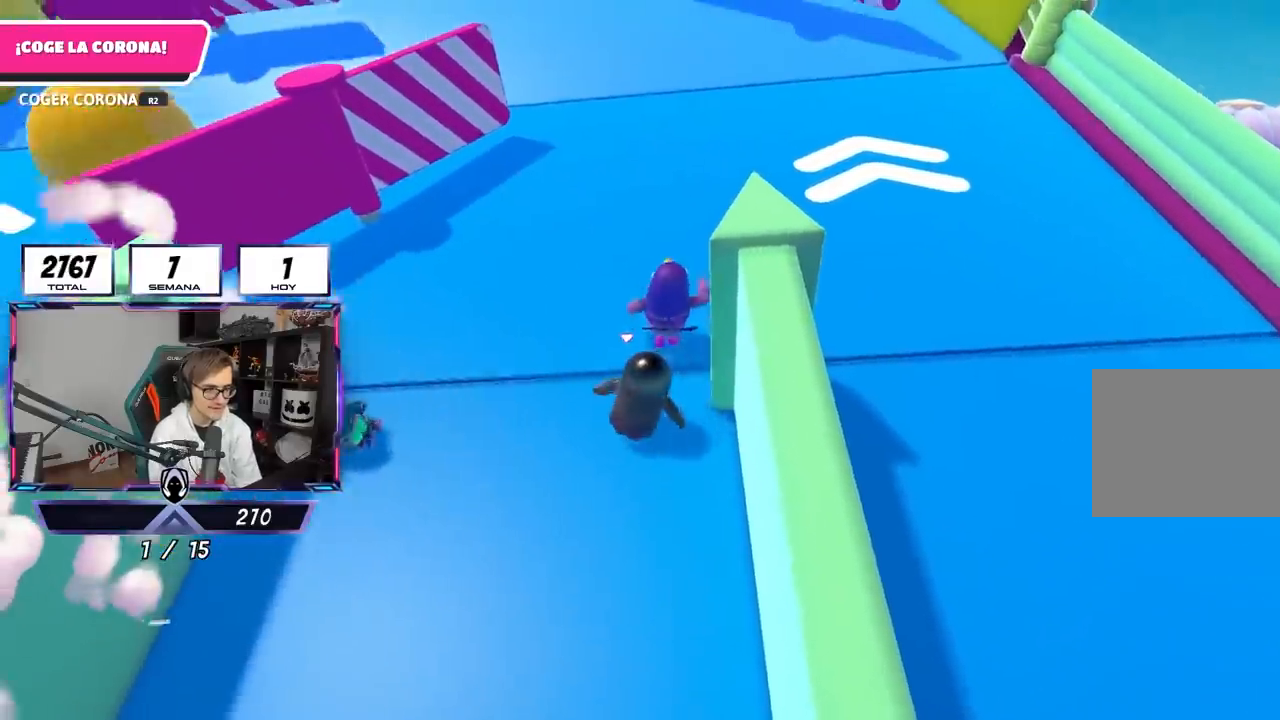
{"buttons": [], "left_stick": "up", "right_stick": "up", "events": [[133, "right_stick", "up"]]}
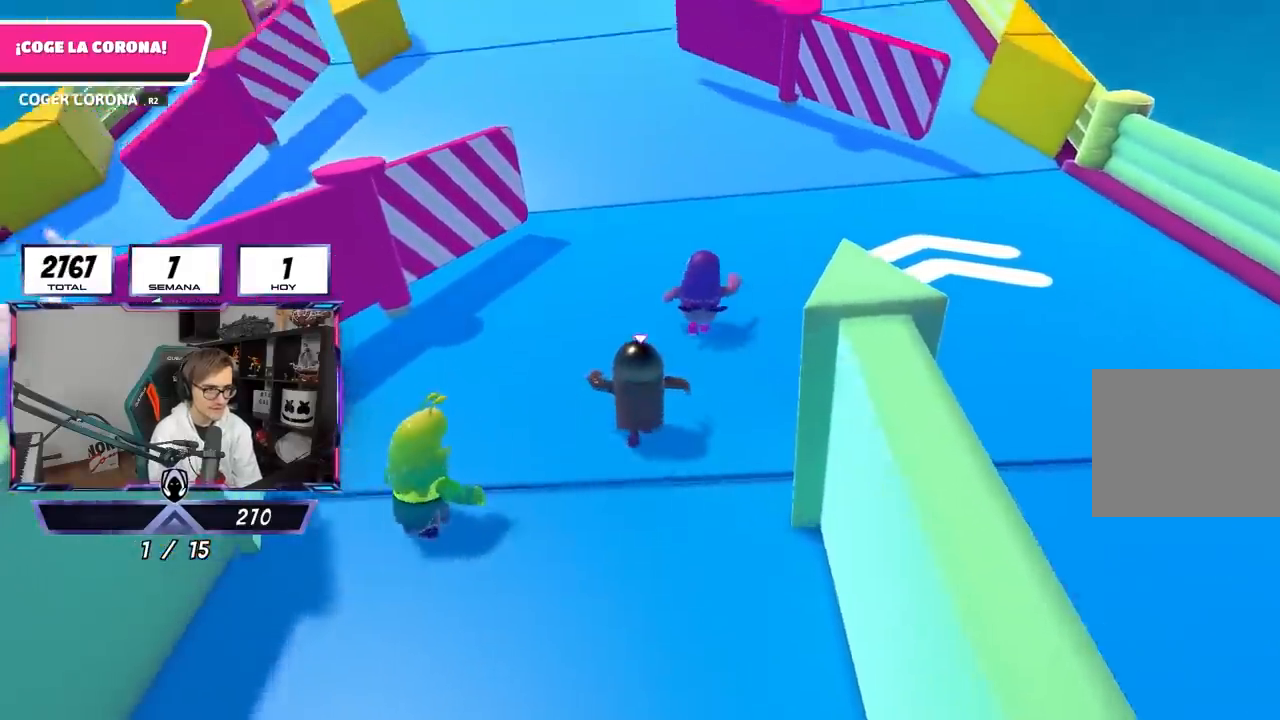
{"buttons": [], "left_stick": "up", "right_stick": "up", "events": [[33, "right_stick", "center"], [267, "right_stick", "up"]]}
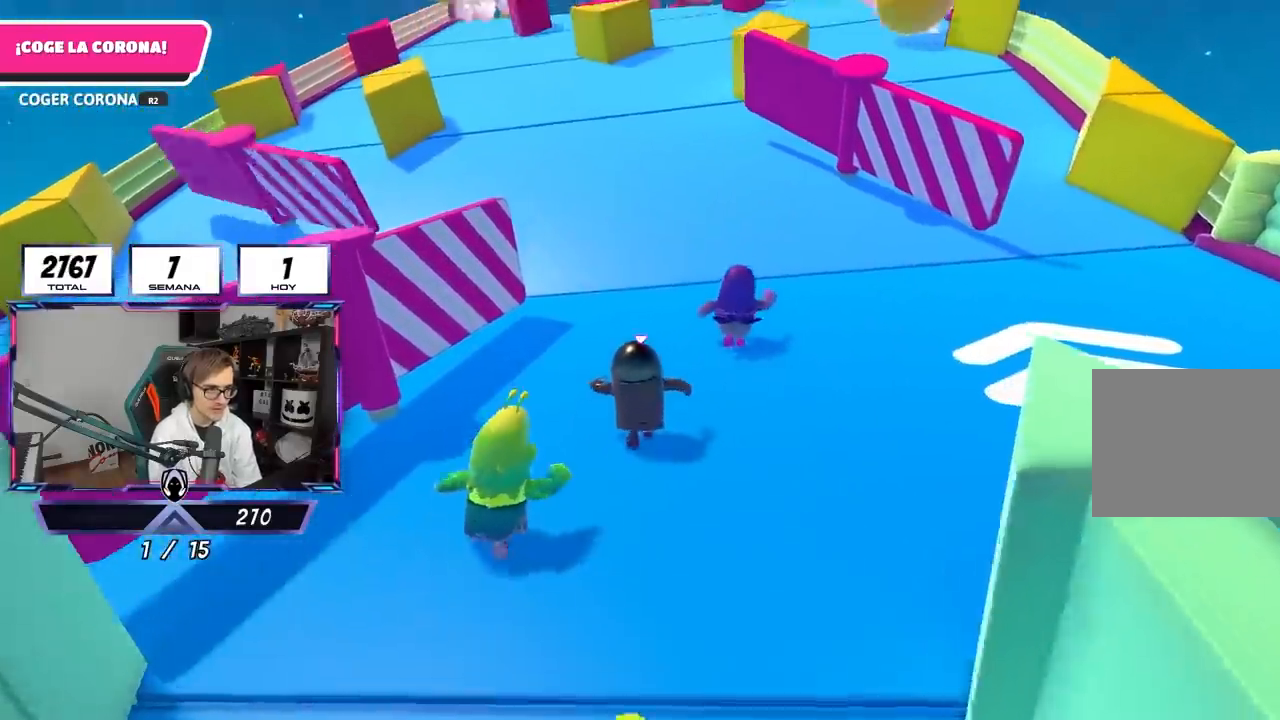
{"buttons": [], "left_stick": "up", "right_stick": "center", "events": [[167, "right_stick", "center"]]}
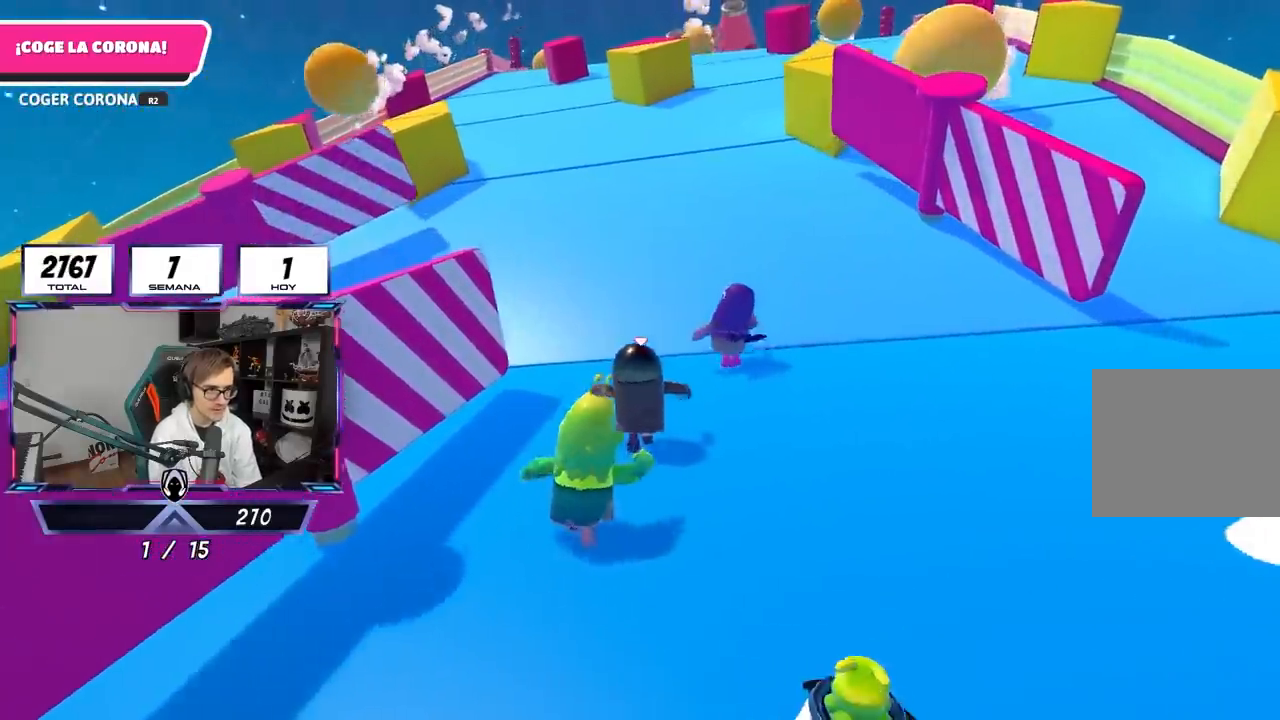
{"buttons": [], "left_stick": "up", "right_stick": "center", "events": []}
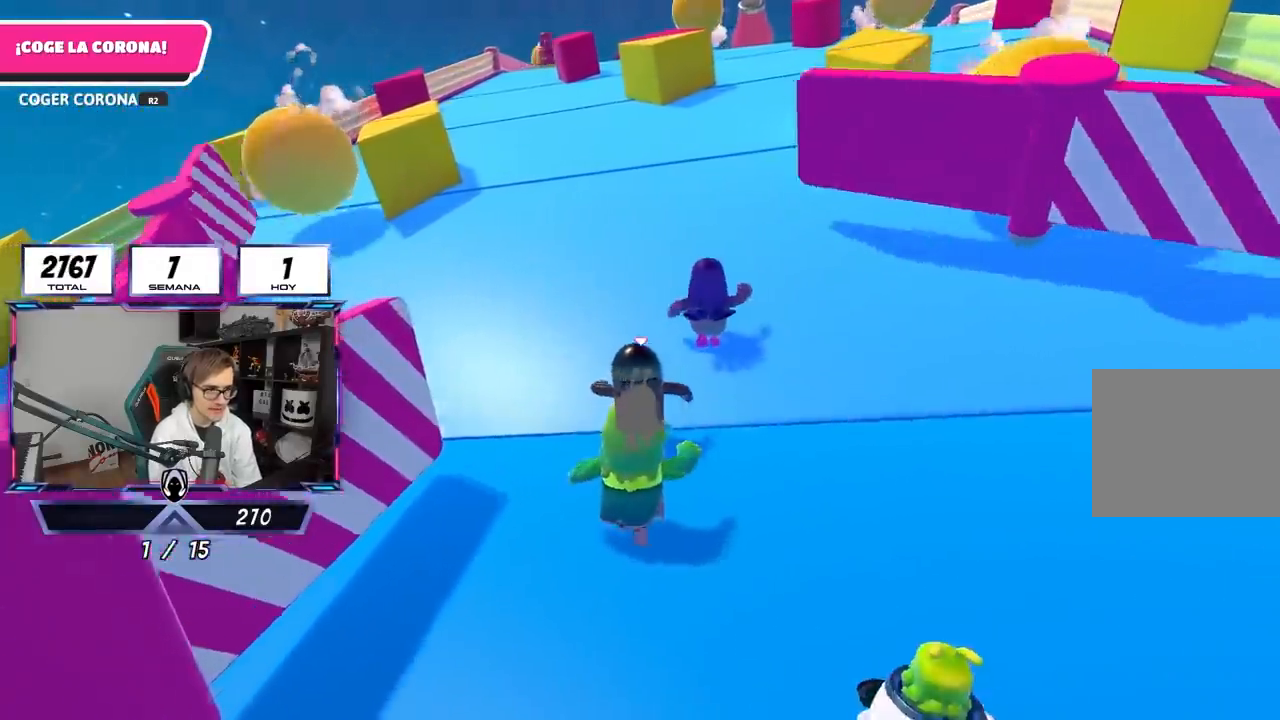
{"buttons": [], "left_stick": "up", "right_stick": "center", "events": []}
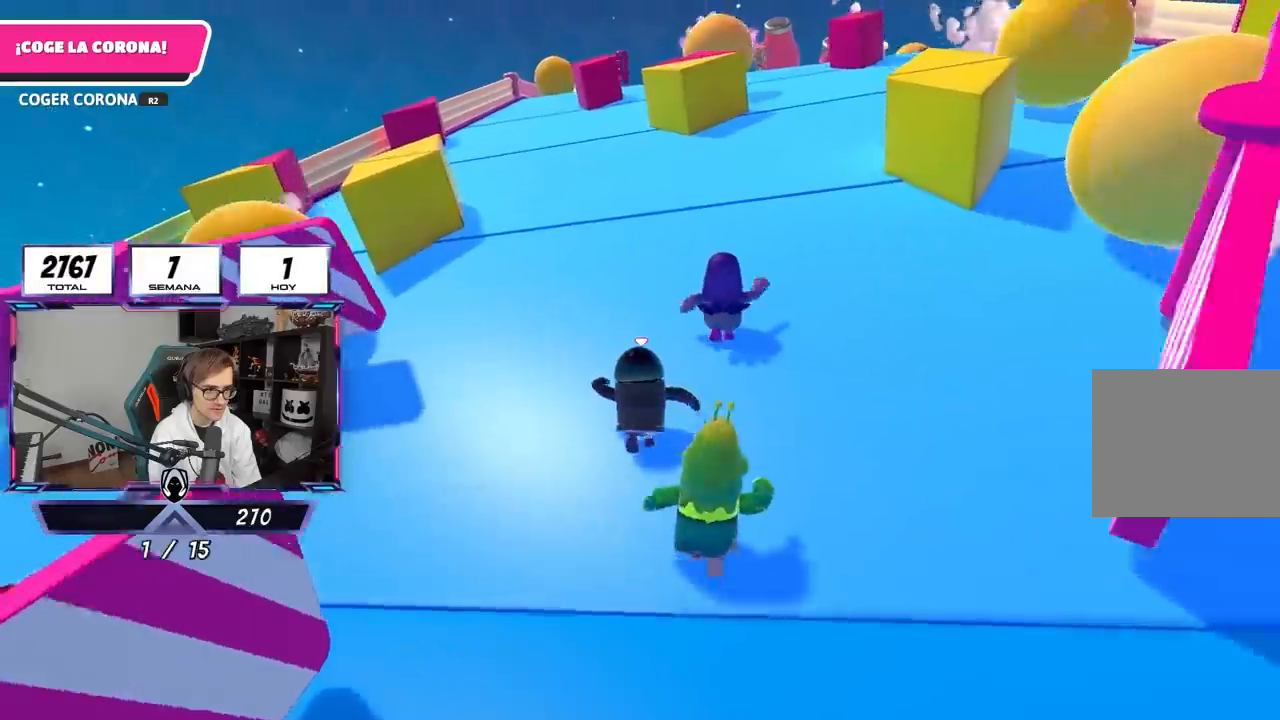
{"buttons": ["R1"], "left_stick": "up", "right_stick": "center", "events": [[483, "R1", "down"]]}
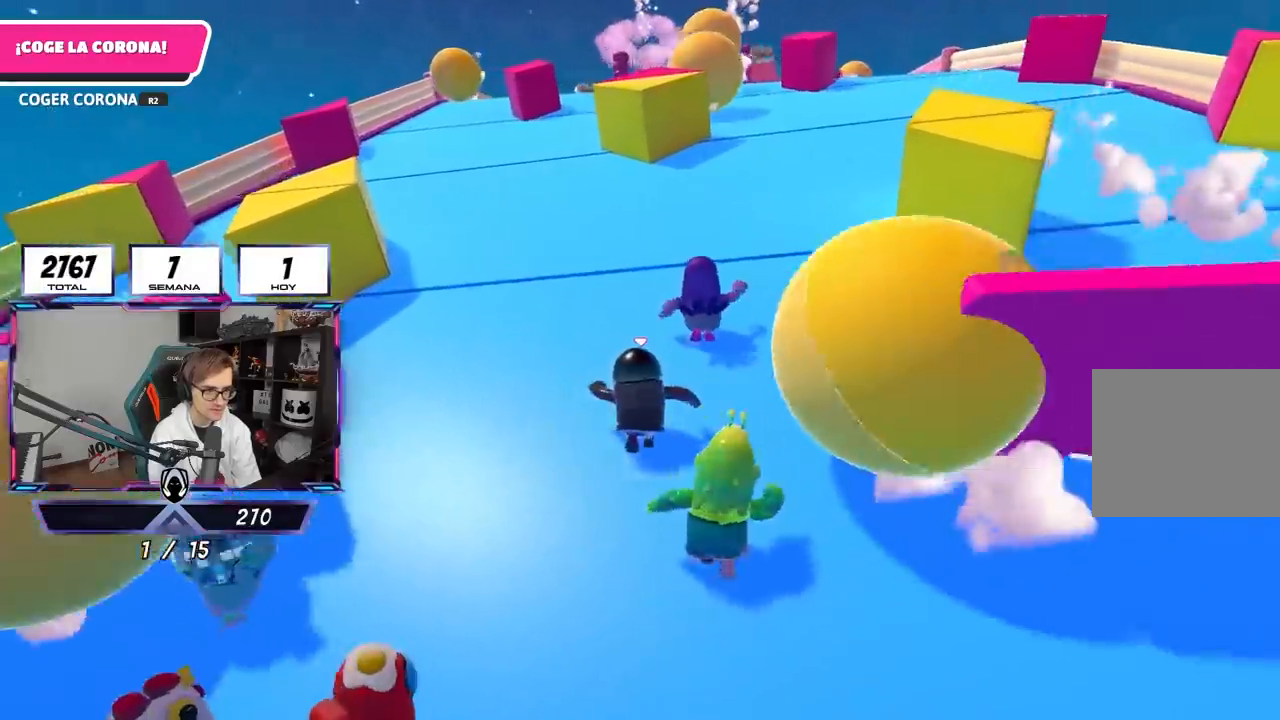
{"buttons": [], "left_stick": "up", "right_stick": "right", "events": [[167, "R1", "up"], [467, "right_stick", "right"]]}
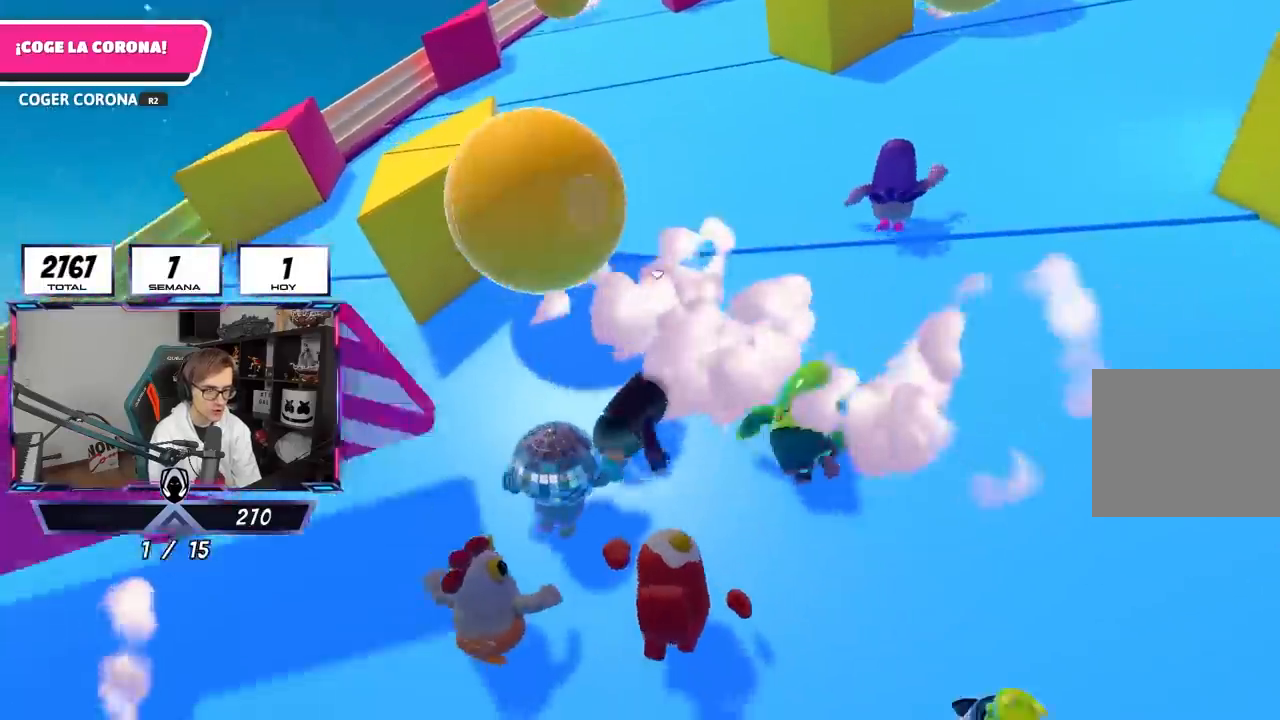
{"buttons": [], "left_stick": "up", "right_stick": "center", "events": [[83, "right_stick", "up-right"], [200, "right_stick", "center"]]}
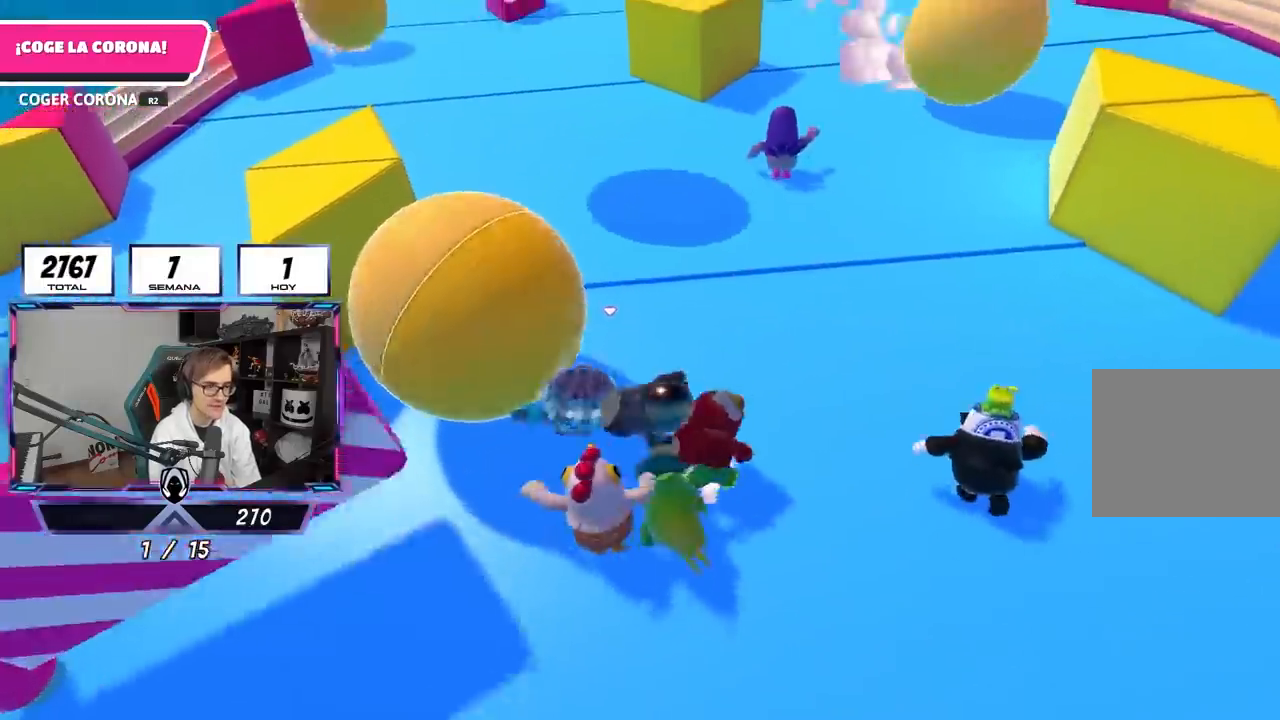
{"buttons": [], "left_stick": "up", "right_stick": "center", "events": [[183, "R1", "down"], [233, "R1", "up"]]}
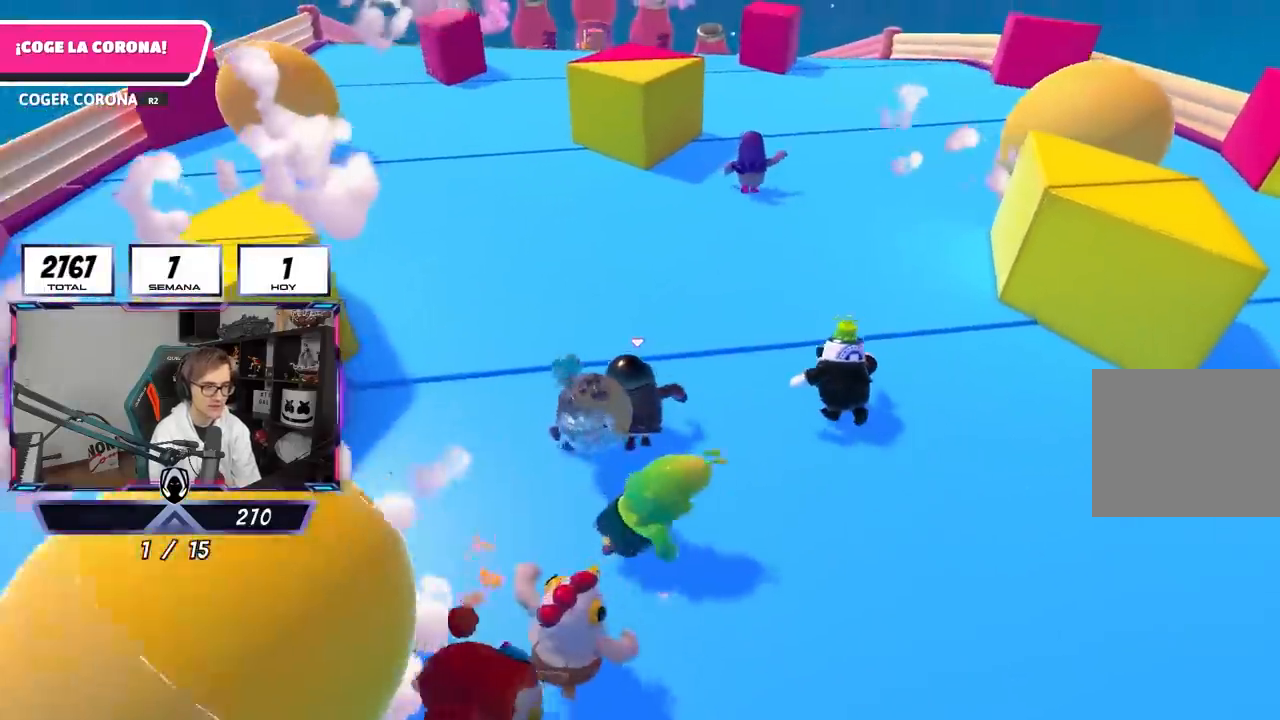
{"buttons": [], "left_stick": "up", "right_stick": "center", "events": [[200, "right_stick", "up"], [367, "right_stick", "center"]]}
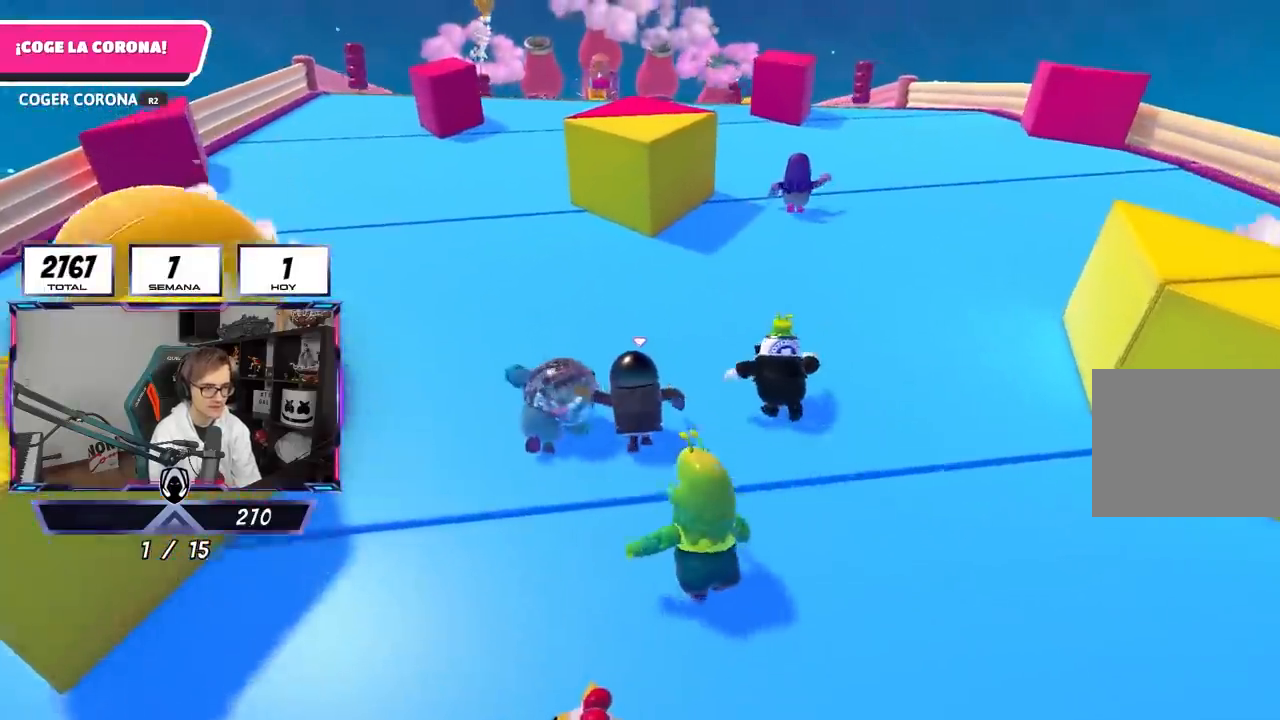
{"buttons": [], "left_stick": "up", "right_stick": "up", "events": [[467, "right_stick", "up"]]}
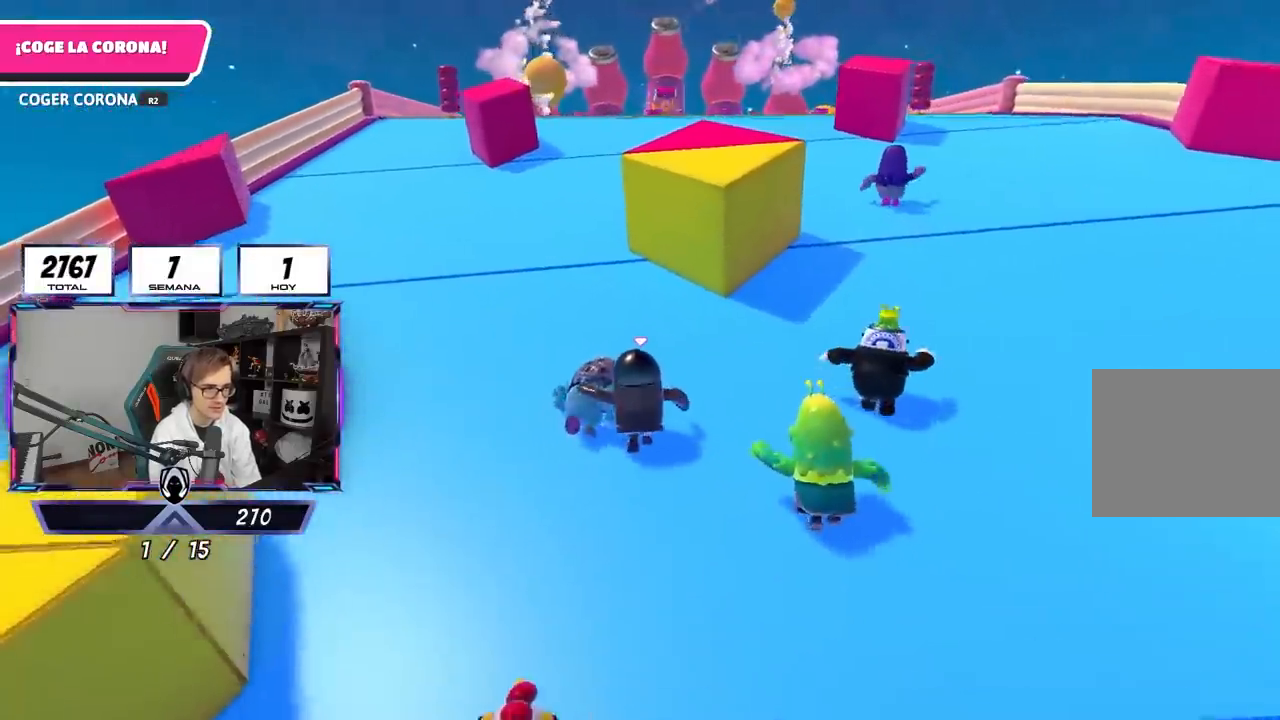
{"buttons": [], "left_stick": "up", "right_stick": "center", "events": [[100, "right_stick", "center"]]}
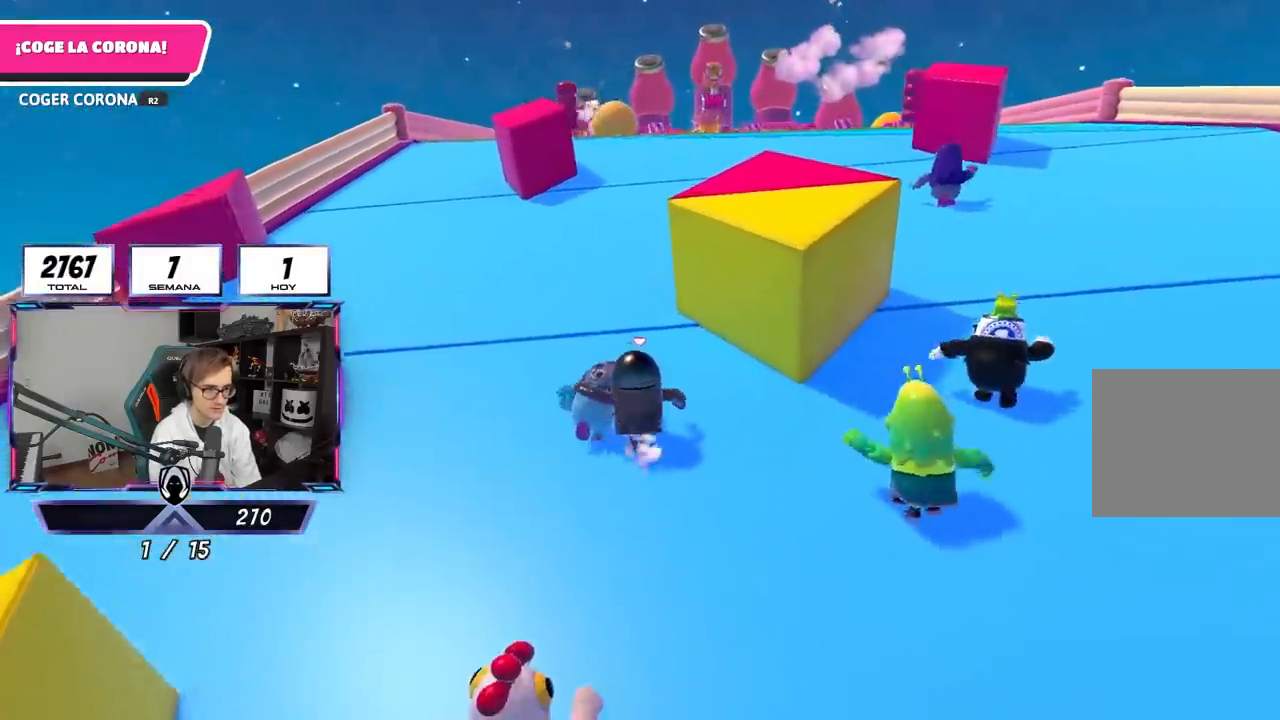
{"buttons": [], "left_stick": "up", "right_stick": "center", "events": [[317, "right_stick", "down"], [500, "right_stick", "center"]]}
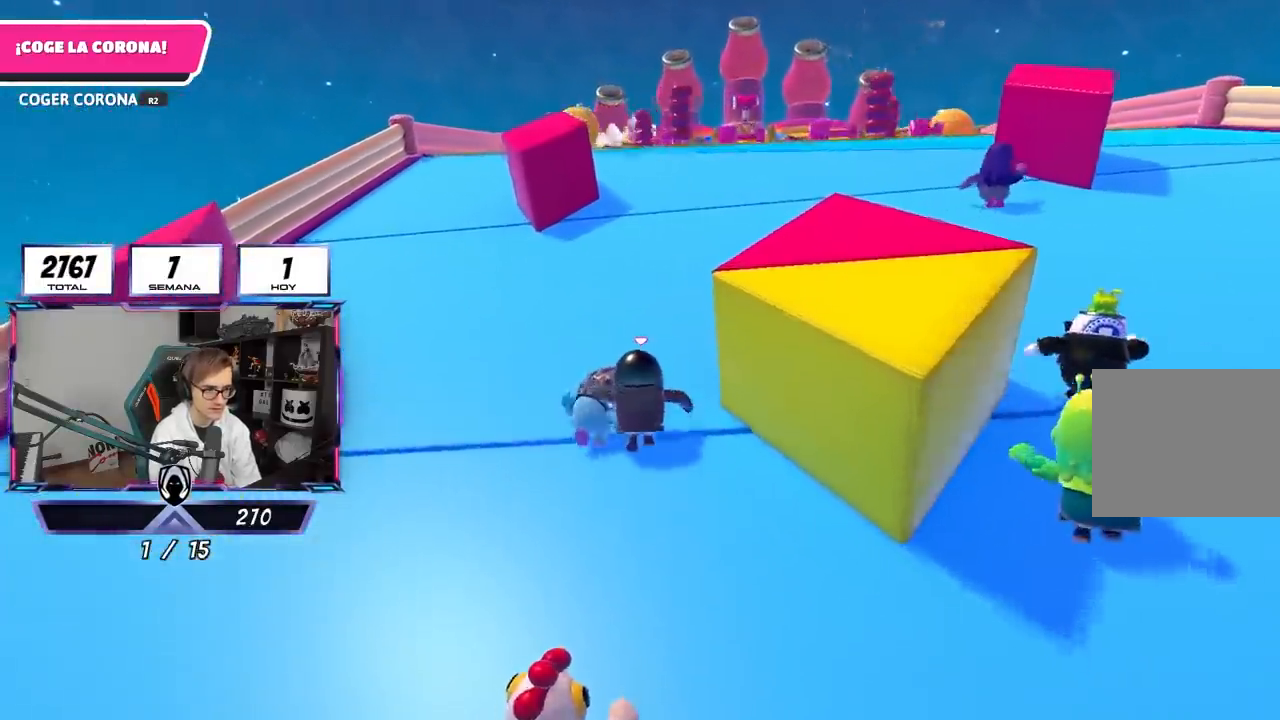
{"buttons": [], "left_stick": "up", "right_stick": "up", "events": [[467, "right_stick", "up"]]}
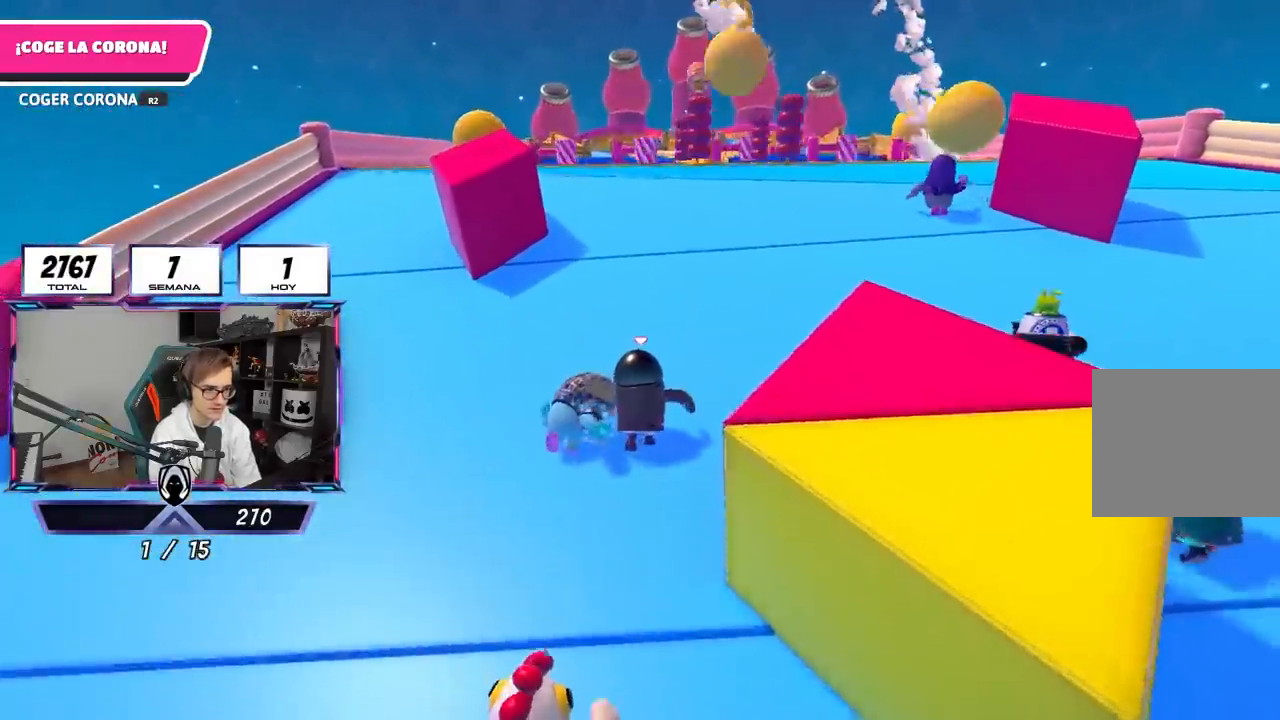
{"buttons": [], "left_stick": "up", "right_stick": "center", "events": [[83, "right_stick", "center"]]}
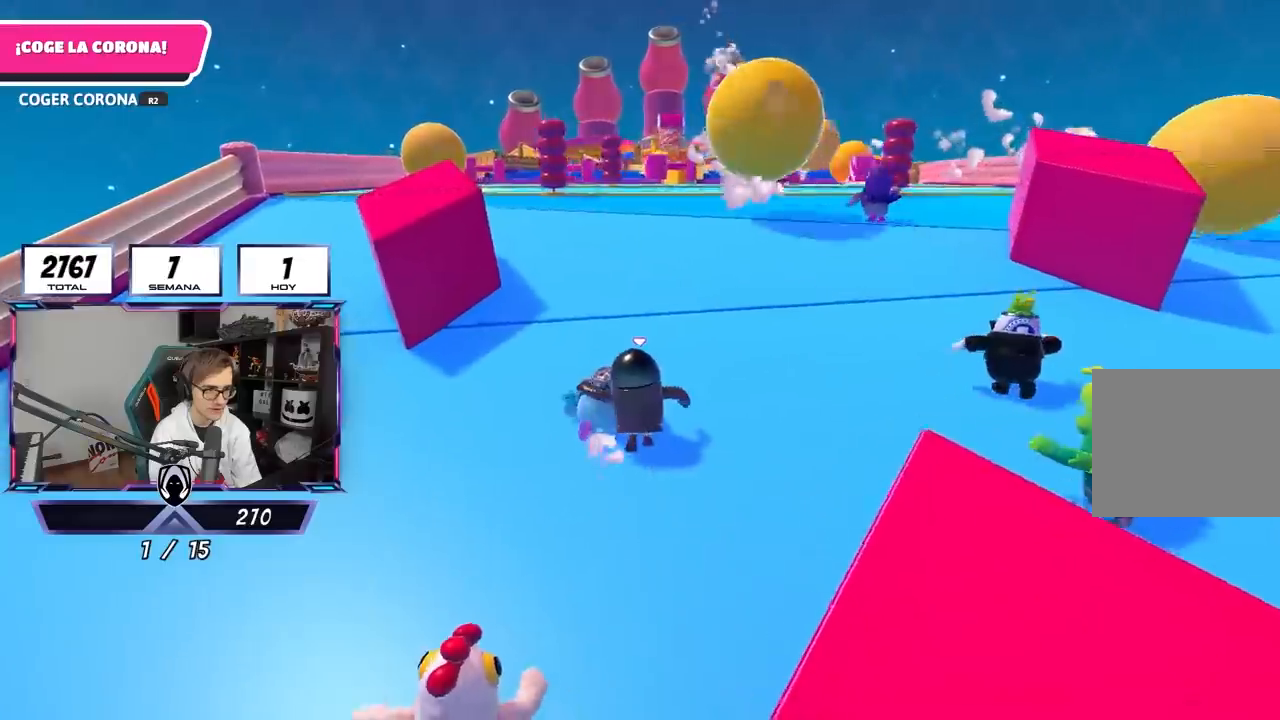
{"buttons": [], "left_stick": "up", "right_stick": "center", "events": []}
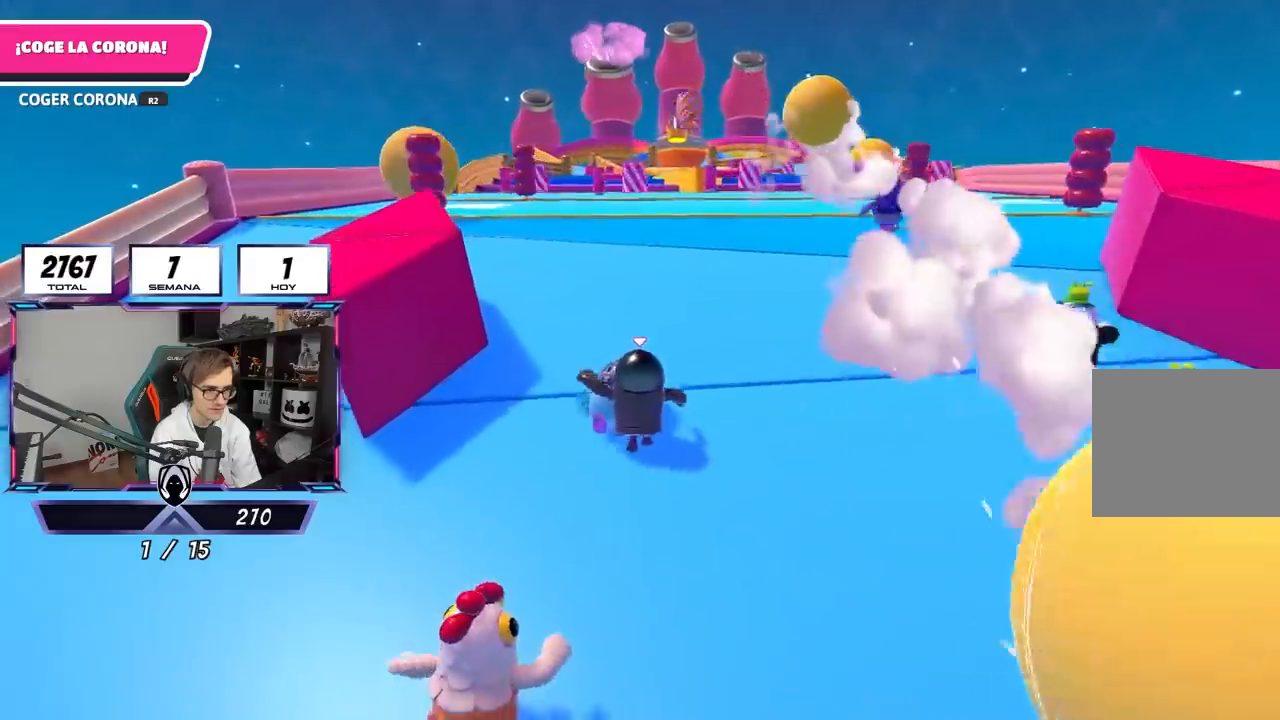
{"buttons": [], "left_stick": "up", "right_stick": "center", "events": []}